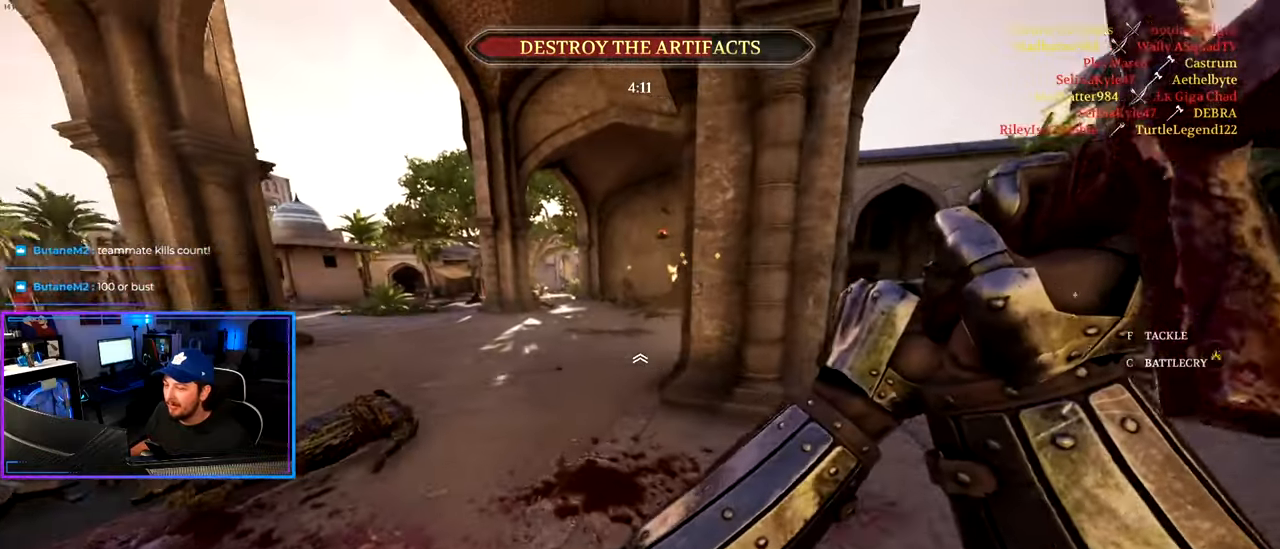
Gameplay with keyboard and mouse; each line is a JSON object with the keys and mouse buttons held at the frame after it. "events" lists presses ("down") and releases ("up") of "1", "2", "3", "4", "5", "a", "alt", "c", "caps_lock", "ctrl", "d", "e", "f", "g", "q", "r", "s", "shift", "space", "t", "tab", "v", "w", "x", "z", "mouse_left", "mouse_wheel" and "mouse_right" between this image and that frame as [ms after this image, input, new state], when the widget could be followed in between. "mouse_left", "mouse_wheel", "mouse_right" = the "left", "wheel", "right" buttons of the "mouse" list. No other keys are recorded. "wheel" means that the mouse wheel is clicked or scrolled. "mouse_move" is the direction in which the mouse moves at that frame (one of eight, or "still"), when it could be read.
{"keys": ["a", "shift", "w"], "mouse": [], "mouse_move": "right", "events": []}
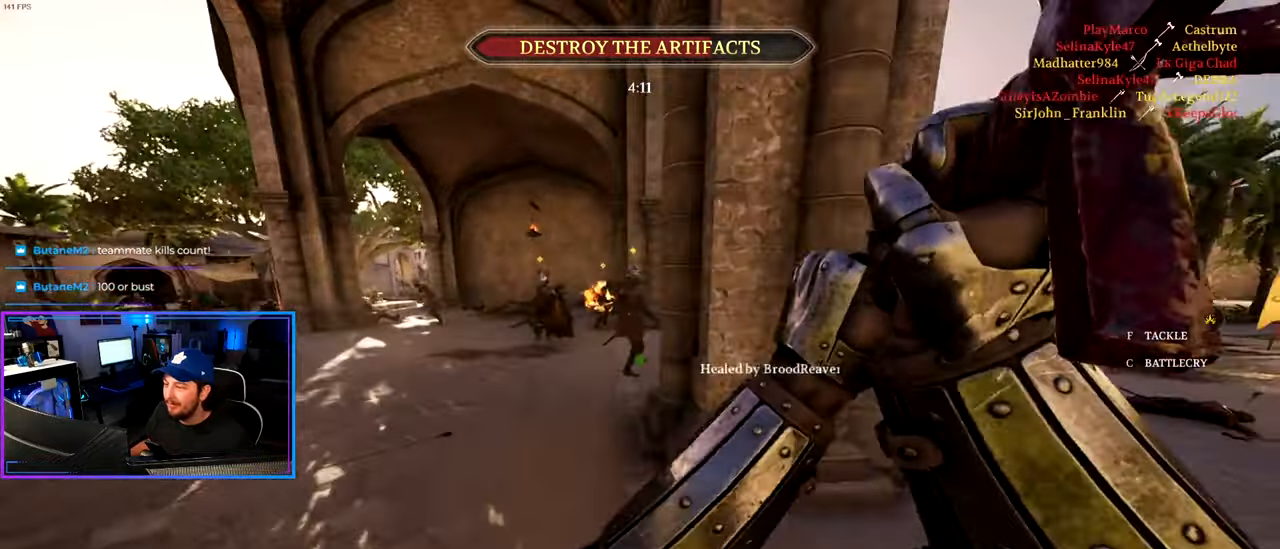
{"keys": ["a", "shift", "w"], "mouse": [], "mouse_move": "right", "events": [[17, "a", "up"], [250, "a", "down"]]}
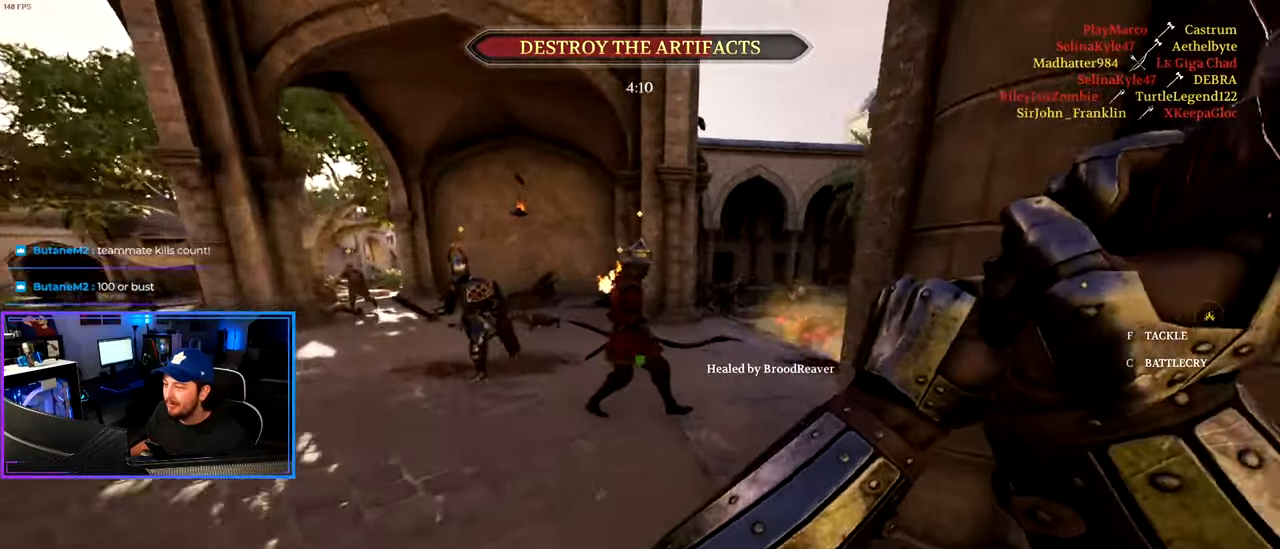
{"keys": ["shift", "w"], "mouse": [], "mouse_move": "still", "events": [[83, "a", "up"], [367, "d", "down"], [500, "d", "up"]]}
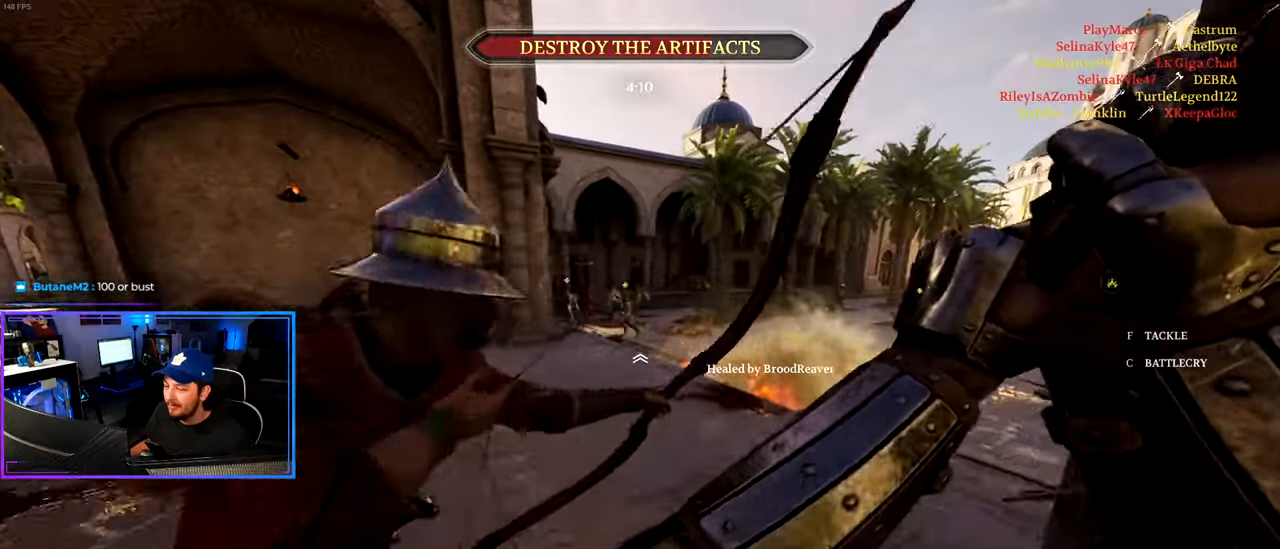
{"keys": ["a", "shift", "w"], "mouse": [], "mouse_move": "left", "events": [[183, "a", "down"]]}
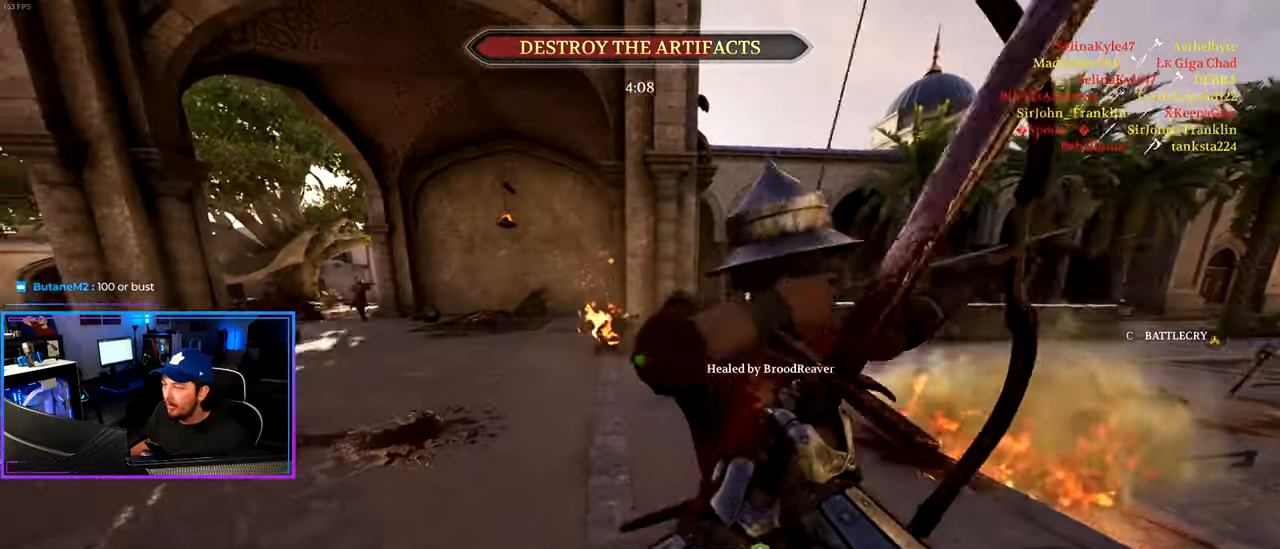
{"keys": ["a", "shift", "w"], "mouse": [], "mouse_move": "right", "events": []}
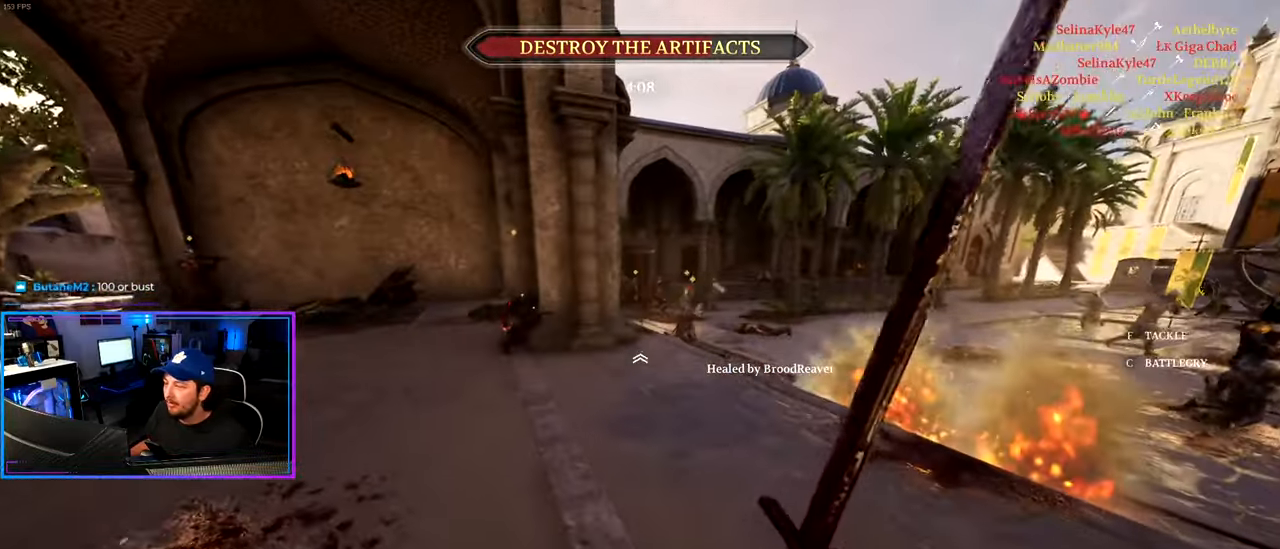
{"keys": ["a", "shift", "w"], "mouse": [], "mouse_move": "right", "events": [[83, "a", "up"], [500, "a", "down"]]}
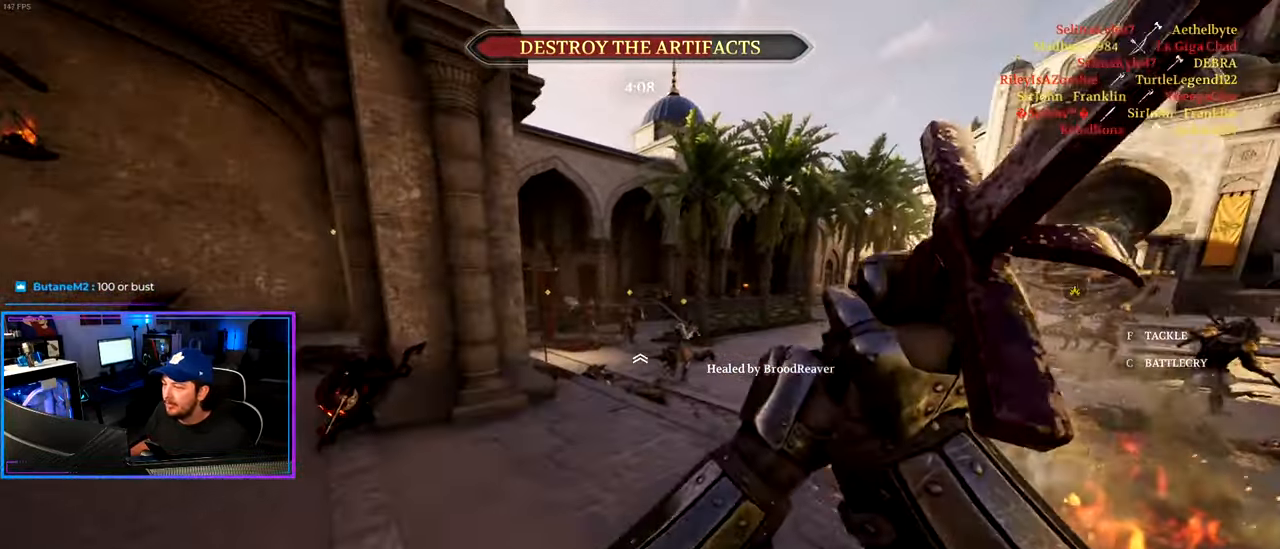
{"keys": ["a", "shift", "w"], "mouse": [], "mouse_move": "still", "events": []}
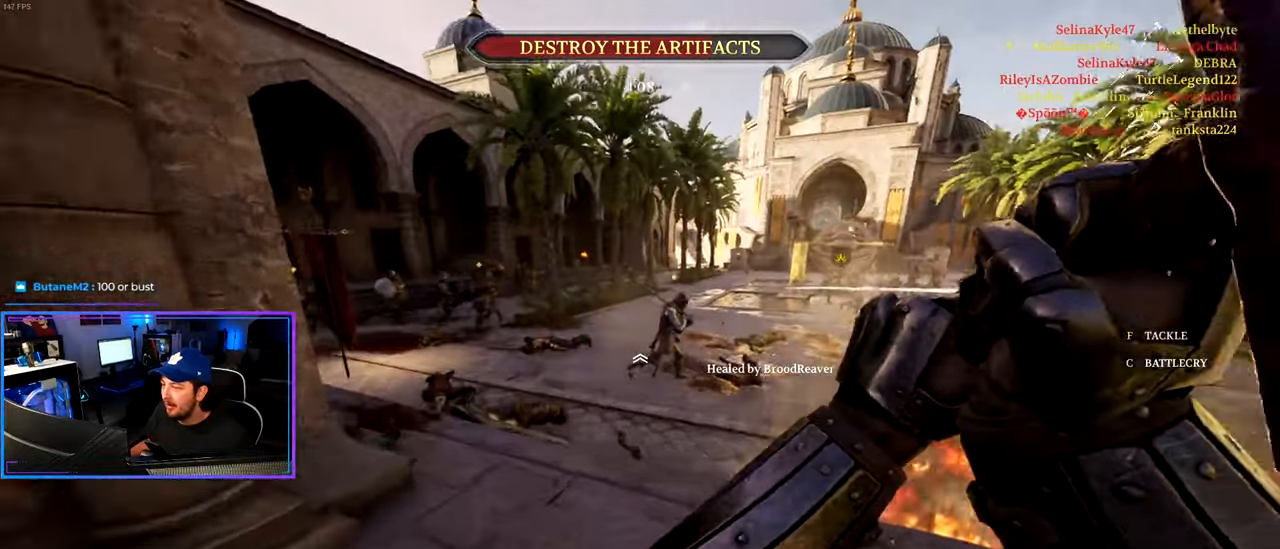
{"keys": ["a", "shift", "w"], "mouse": [], "mouse_move": "left", "events": [[17, "a", "up"], [250, "a", "down"]]}
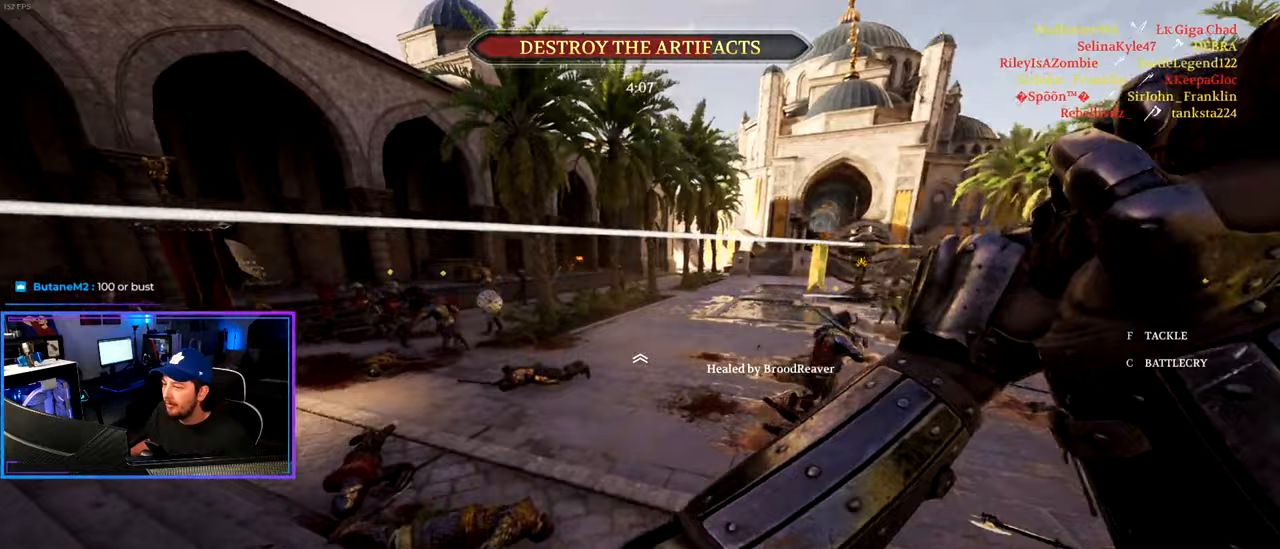
{"keys": ["shift", "w"], "mouse": [], "mouse_move": "left", "events": [[217, "a", "up"], [467, "d", "down"], [500, "d", "up"]]}
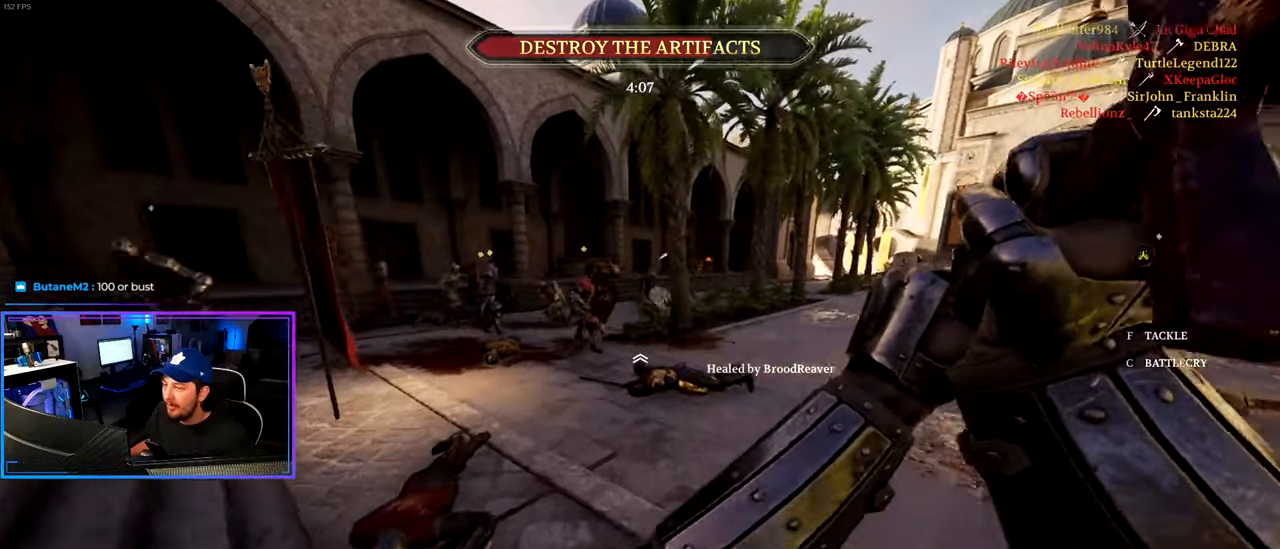
{"keys": ["shift", "w"], "mouse": [], "mouse_move": "still", "events": [[150, "d", "down"], [333, "d", "up"]]}
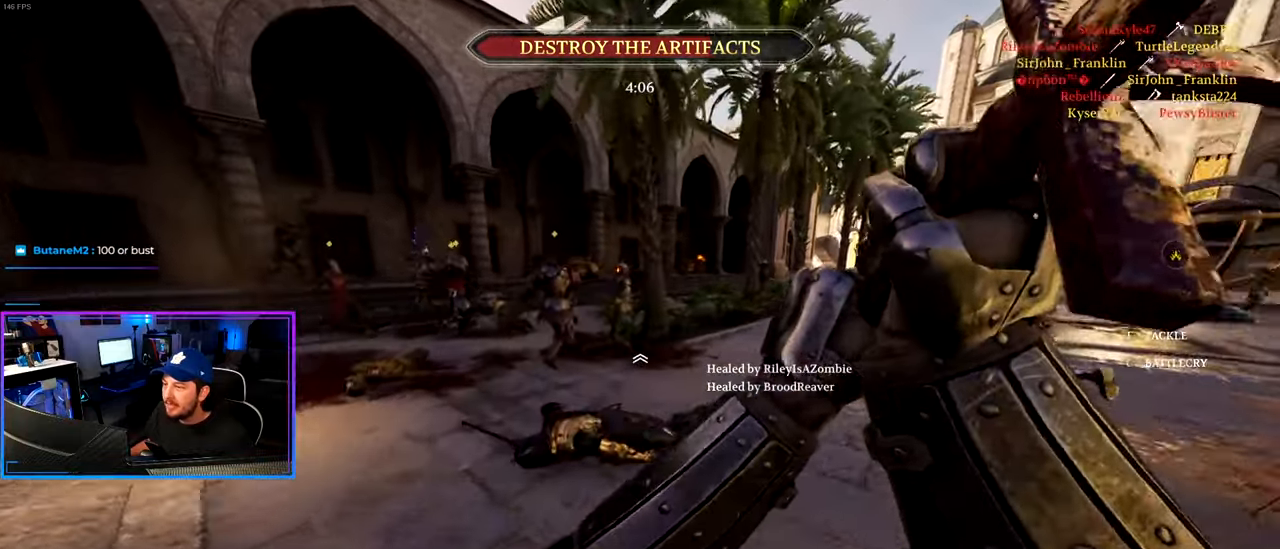
{"keys": ["d", "shift", "w"], "mouse": ["left"], "mouse_move": "left", "events": [[67, "d", "down"], [217, "d", "up"], [483, "d", "down"], [483, "mouse_left", "down"]]}
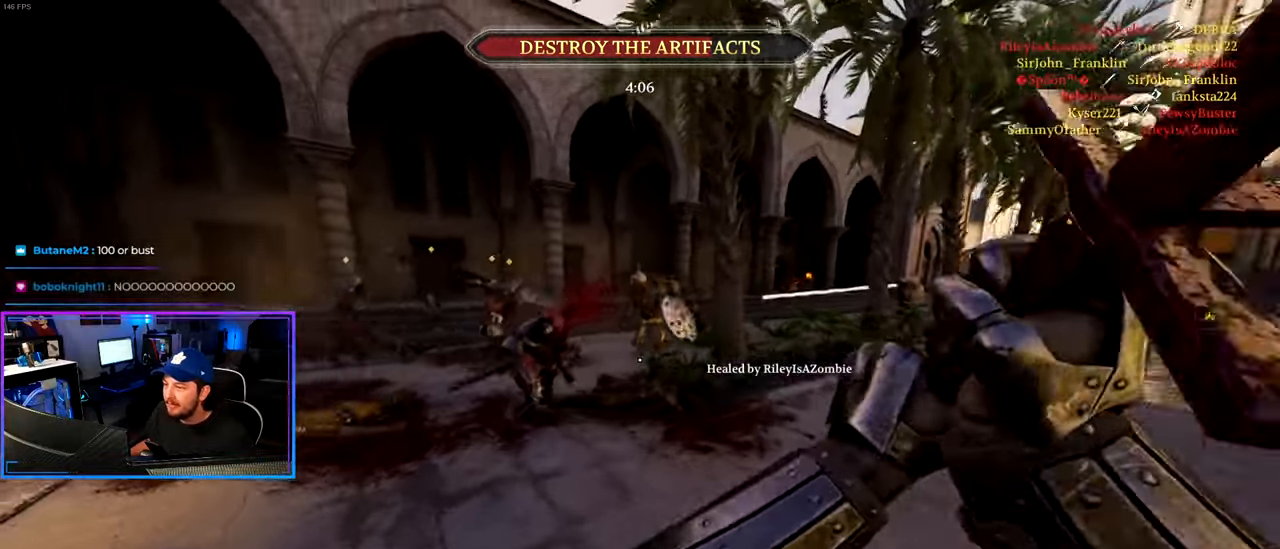
{"keys": ["shift", "w"], "mouse": ["left"], "mouse_move": "left", "events": [[500, "d", "up"]]}
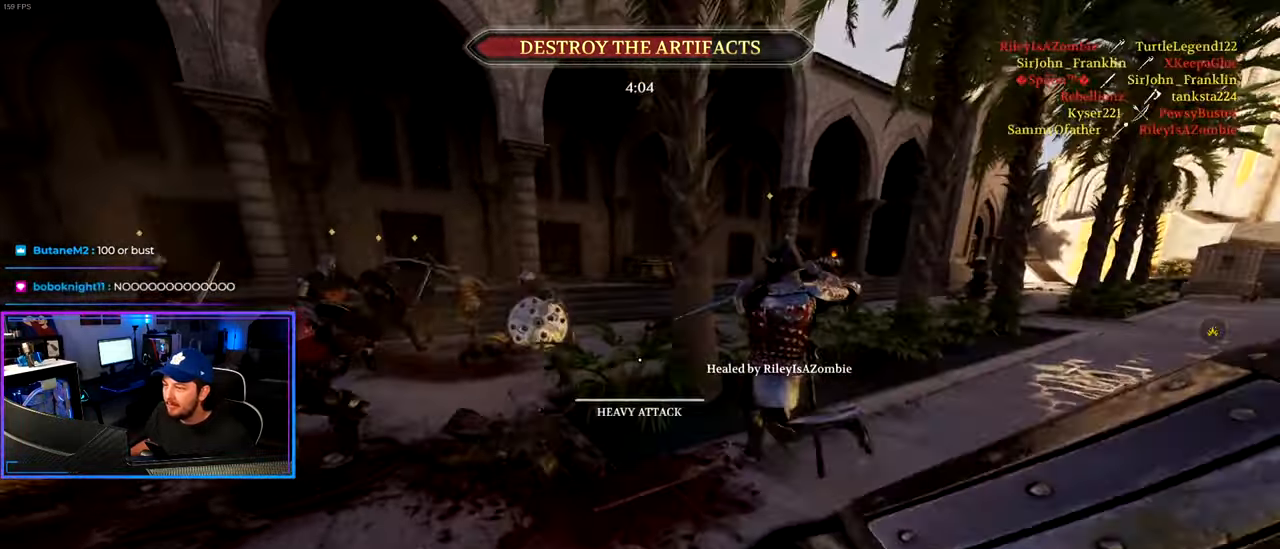
{"keys": ["shift", "w"], "mouse": ["left"], "mouse_move": "right", "events": [[50, "d", "down"], [200, "d", "up"], [233, "a", "down"], [283, "a", "up"], [333, "d", "down"], [483, "d", "up"]]}
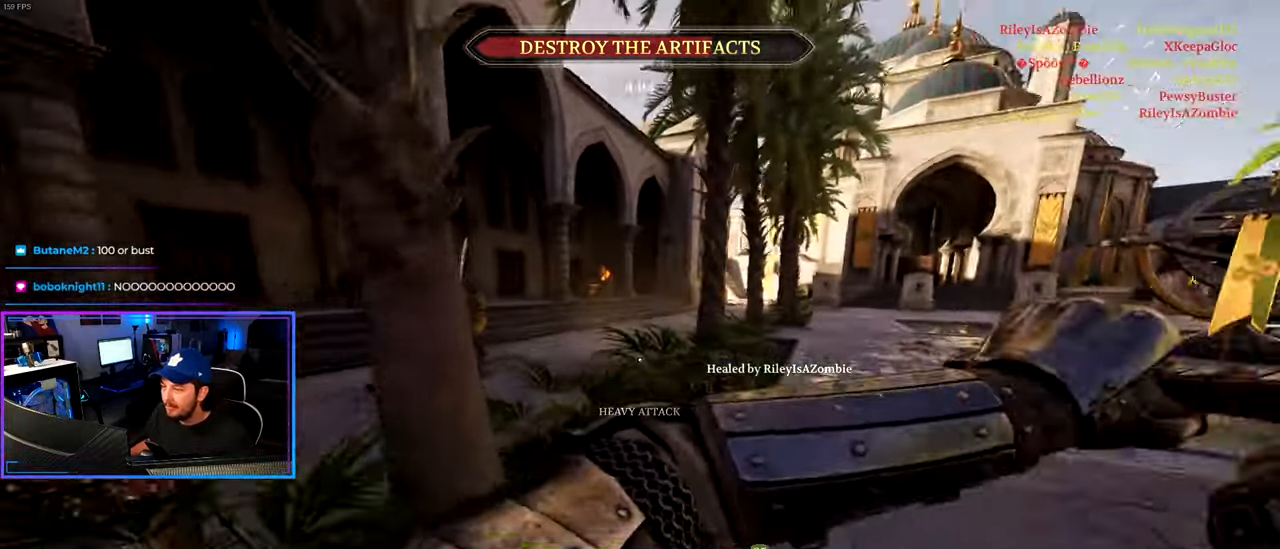
{"keys": ["d", "shift", "w"], "mouse": ["left"], "mouse_move": "left", "events": [[117, "mouse_left", "up"], [200, "mouse_left", "down"], [250, "d", "down"]]}
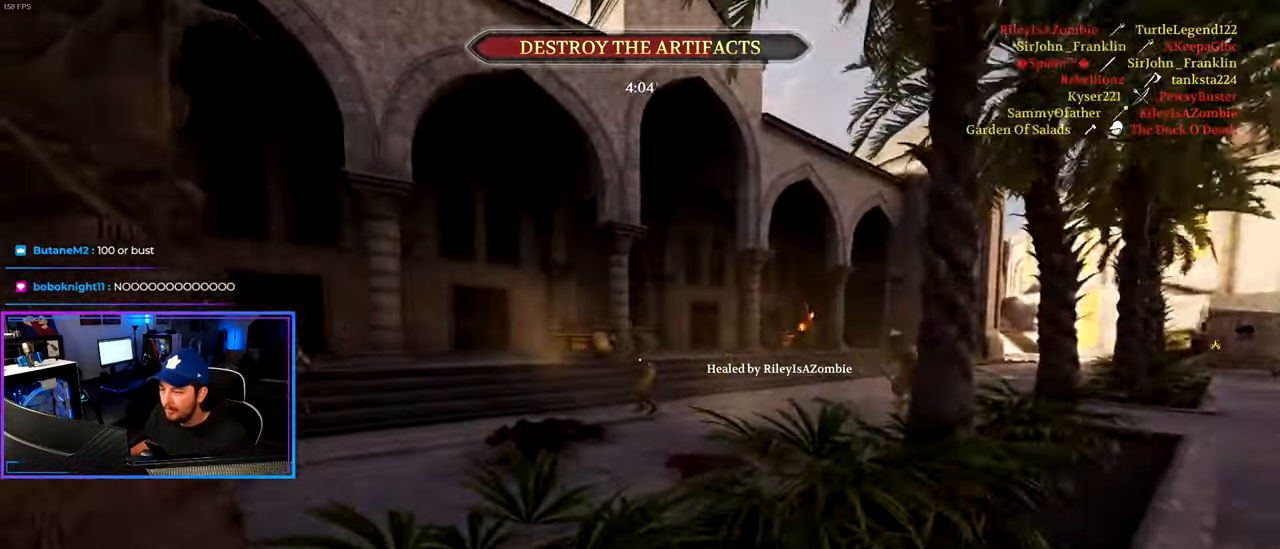
{"keys": ["d", "shift", "w"], "mouse": ["left"], "mouse_move": "down-right", "events": []}
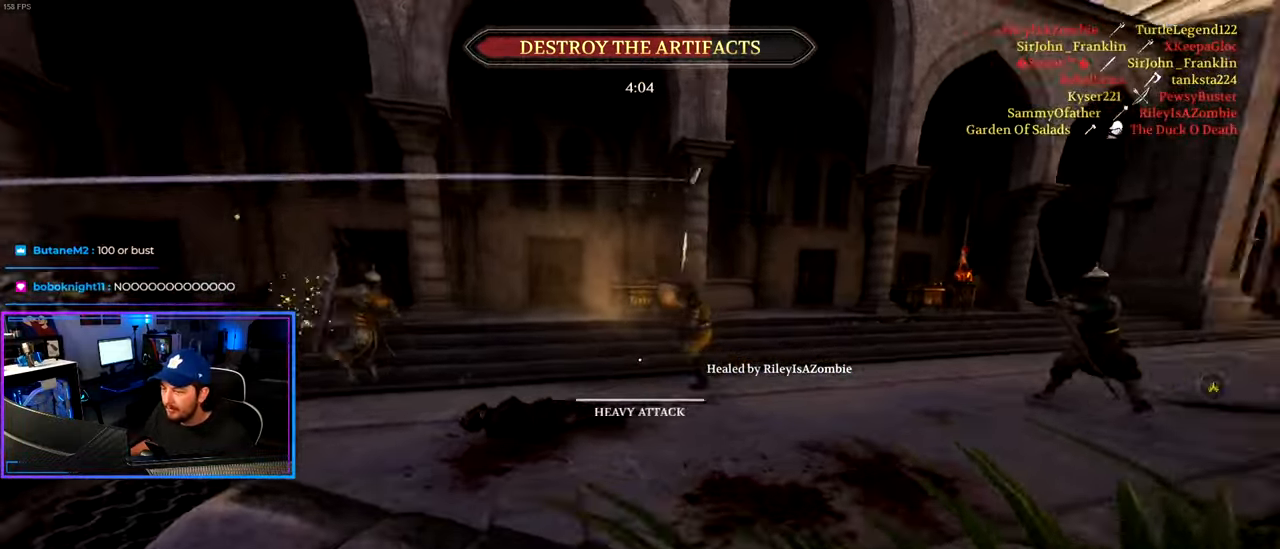
{"keys": ["d", "shift", "w"], "mouse": ["left"], "mouse_move": "left", "events": []}
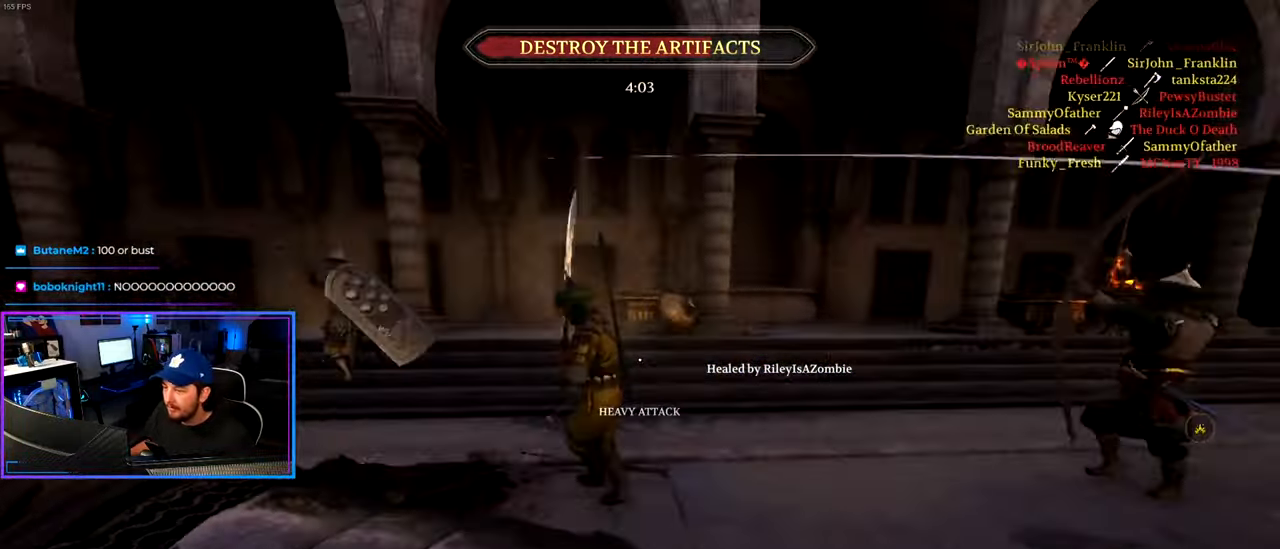
{"keys": ["d", "shift", "w"], "mouse": ["left"], "mouse_move": "down", "events": [[67, "d", "up"], [167, "mouse_left", "up"], [217, "d", "down"], [250, "mouse_left", "down"]]}
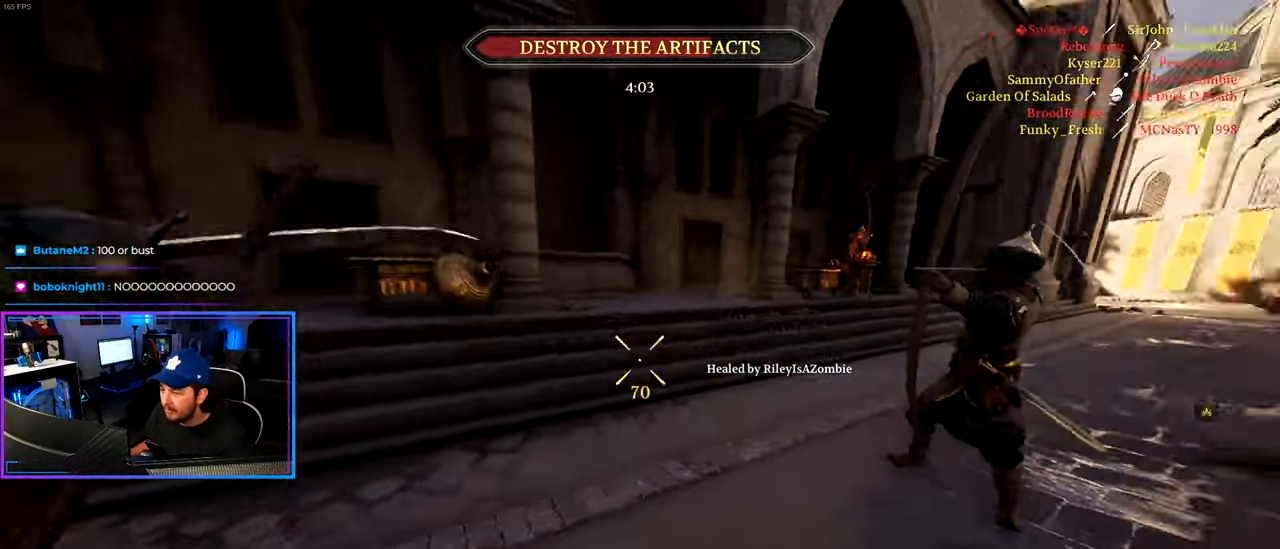
{"keys": ["d", "shift", "w"], "mouse": ["left"], "mouse_move": "left", "events": []}
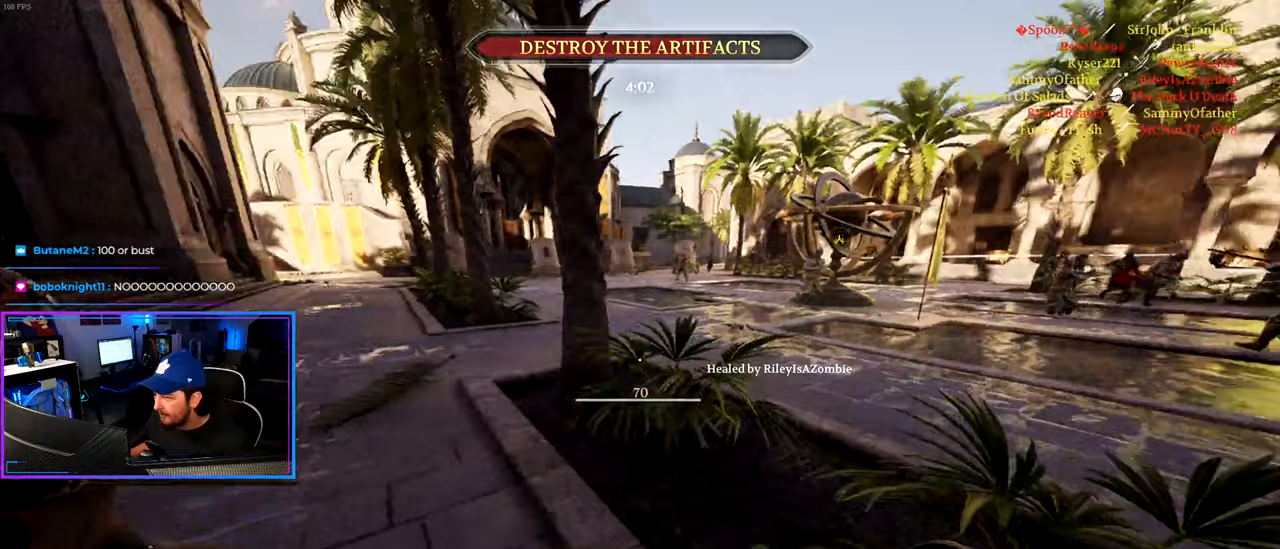
{"keys": ["d", "shift", "w"], "mouse": ["left"], "mouse_move": "still", "events": []}
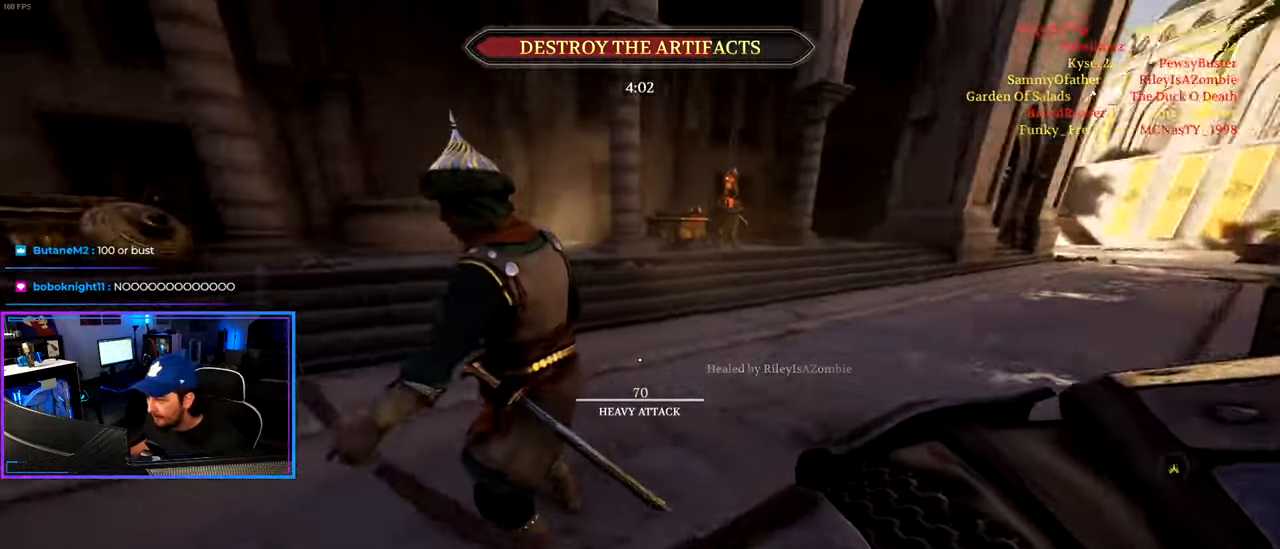
{"keys": ["d", "shift", "w"], "mouse": [], "mouse_move": "left", "events": [[167, "mouse_left", "up"], [300, "mouse_wheel", "down"], [450, "mouse_wheel", "up"]]}
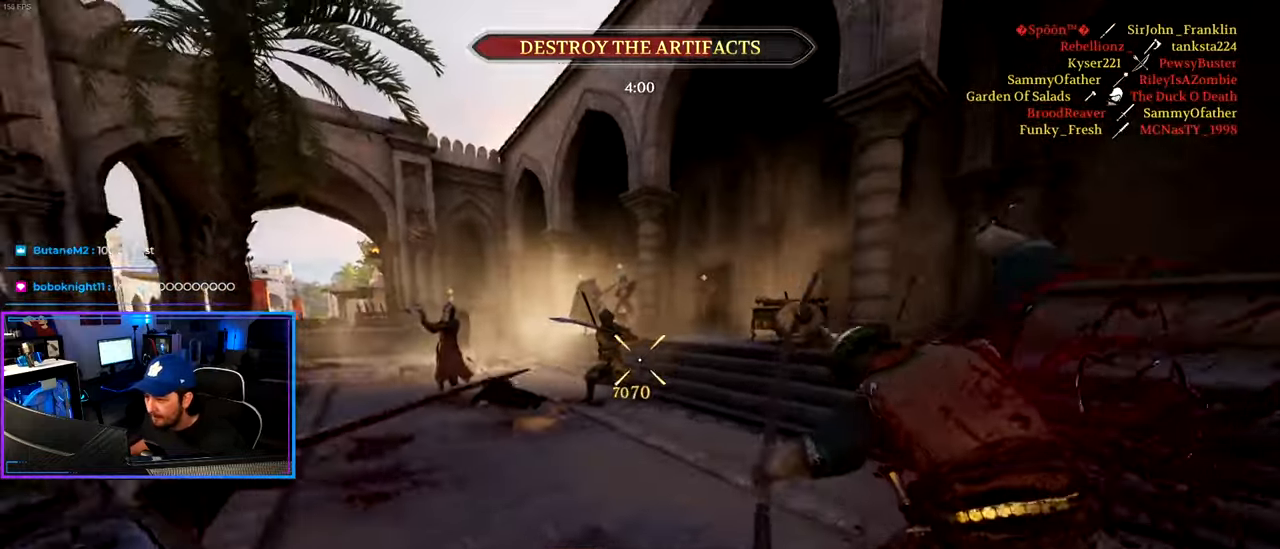
{"keys": ["a", "shift", "w"], "mouse": [], "mouse_move": "left", "events": [[267, "mouse_left", "down"], [417, "a", "down"], [417, "d", "up"], [417, "mouse_left", "up"]]}
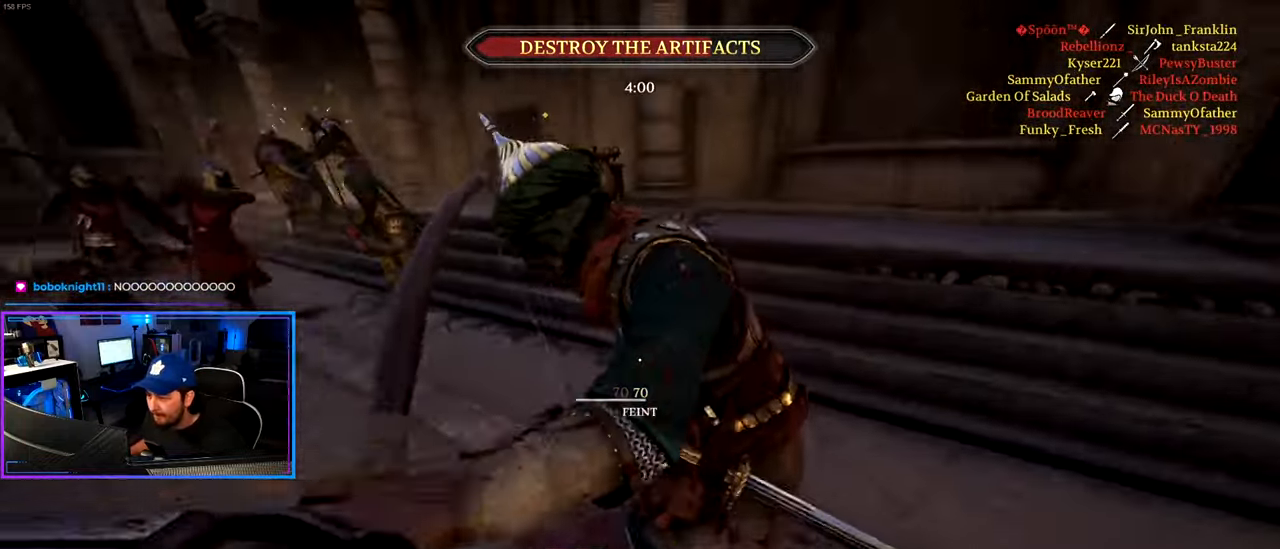
{"keys": ["d", "shift", "w"], "mouse": [], "mouse_move": "left", "events": [[100, "d", "down"], [150, "a", "up"]]}
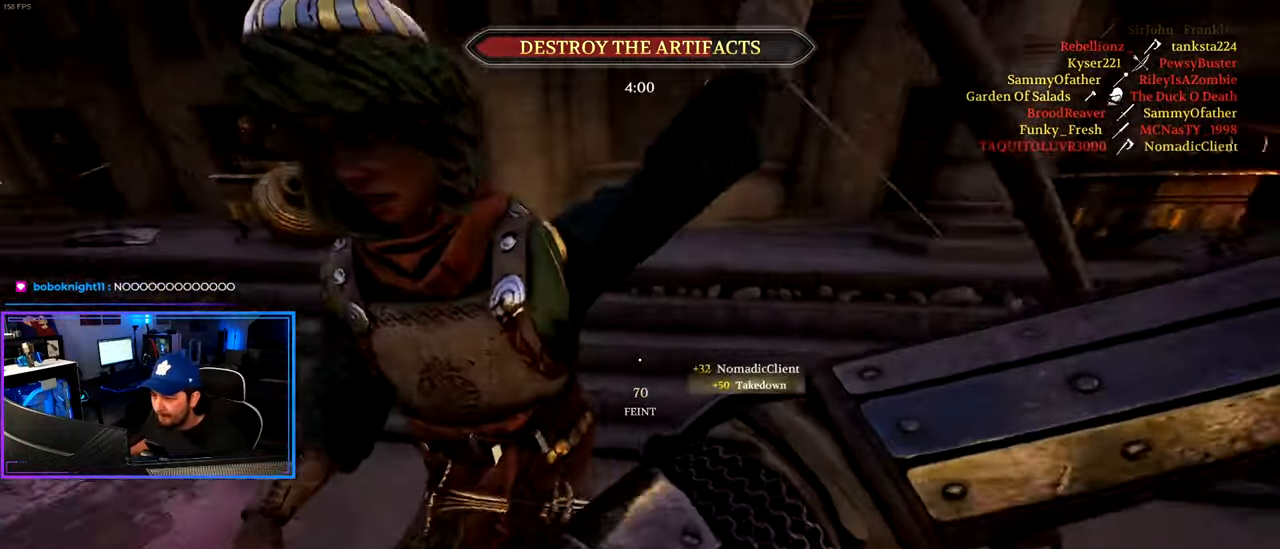
{"keys": ["d", "shift", "w"], "mouse": ["left"], "mouse_move": "up", "events": [[117, "mouse_left", "down"], [200, "mouse_left", "up"], [250, "mouse_left", "down"], [400, "mouse_left", "up"], [450, "mouse_left", "down"]]}
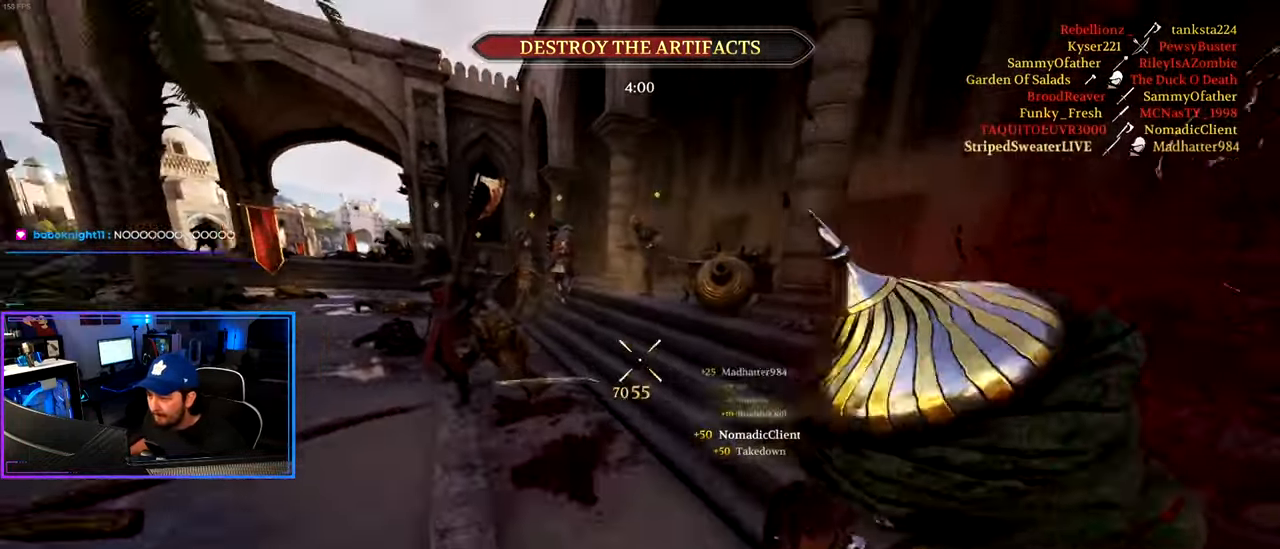
{"keys": ["d", "shift", "w"], "mouse": [], "mouse_move": "still", "events": [[133, "mouse_left", "up"]]}
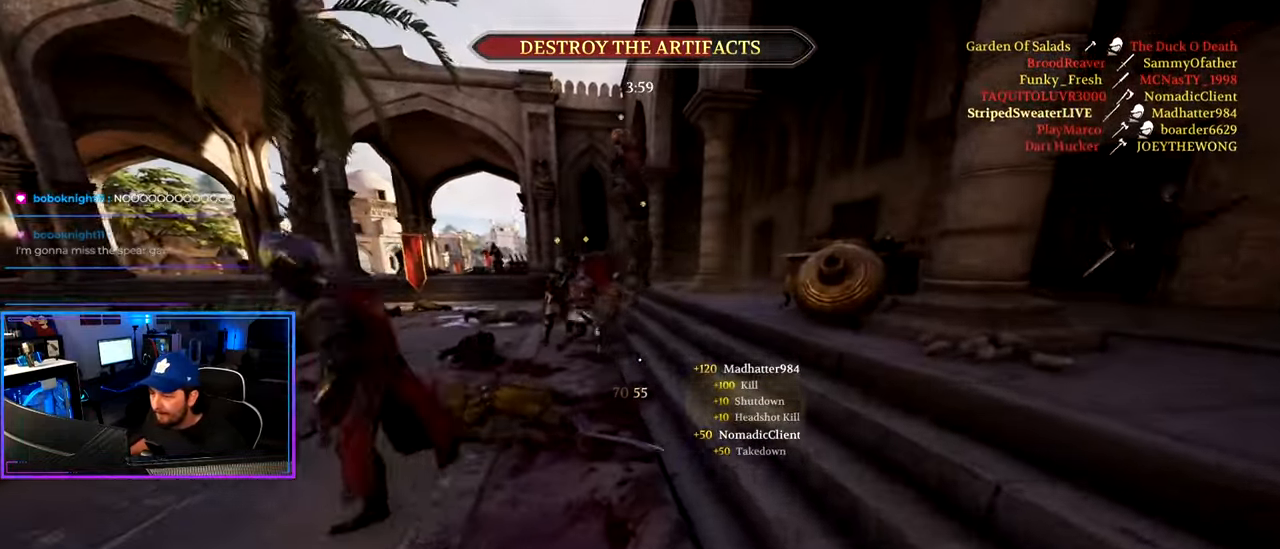
{"keys": ["d", "shift", "w"], "mouse": ["right"], "mouse_move": "right", "events": [[233, "a", "down"], [233, "d", "up"], [333, "a", "up"], [383, "d", "down"], [433, "mouse_right", "down"]]}
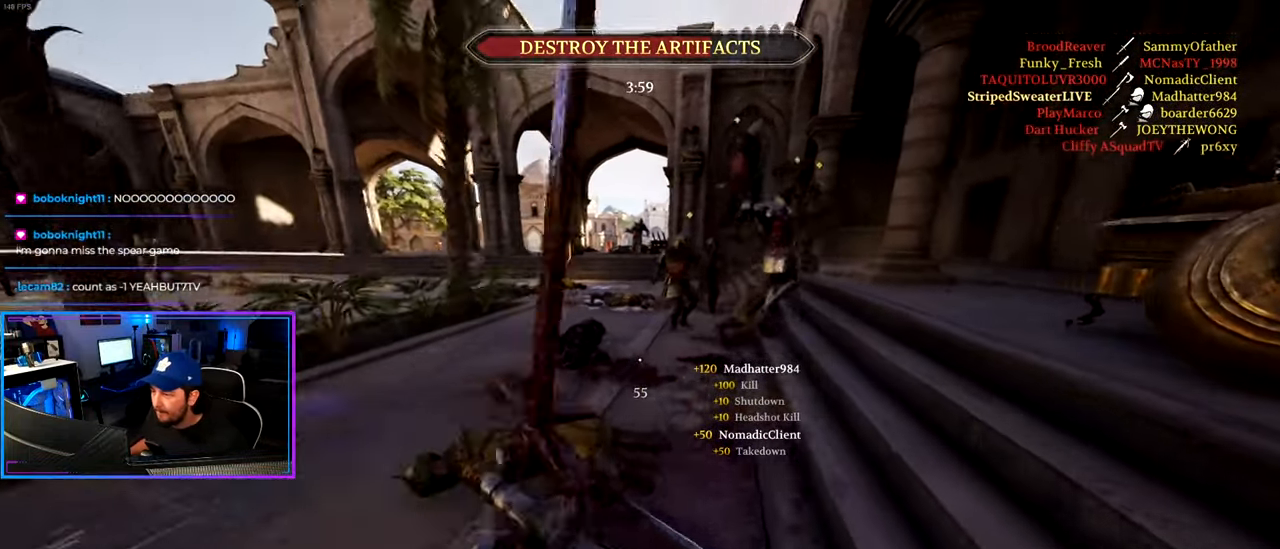
{"keys": ["a", "shift", "w"], "mouse": [], "mouse_move": "left", "events": [[117, "mouse_right", "up"], [117, "mouse_wheel", "down"], [217, "a", "down"], [217, "d", "up"], [250, "mouse_wheel", "up"]]}
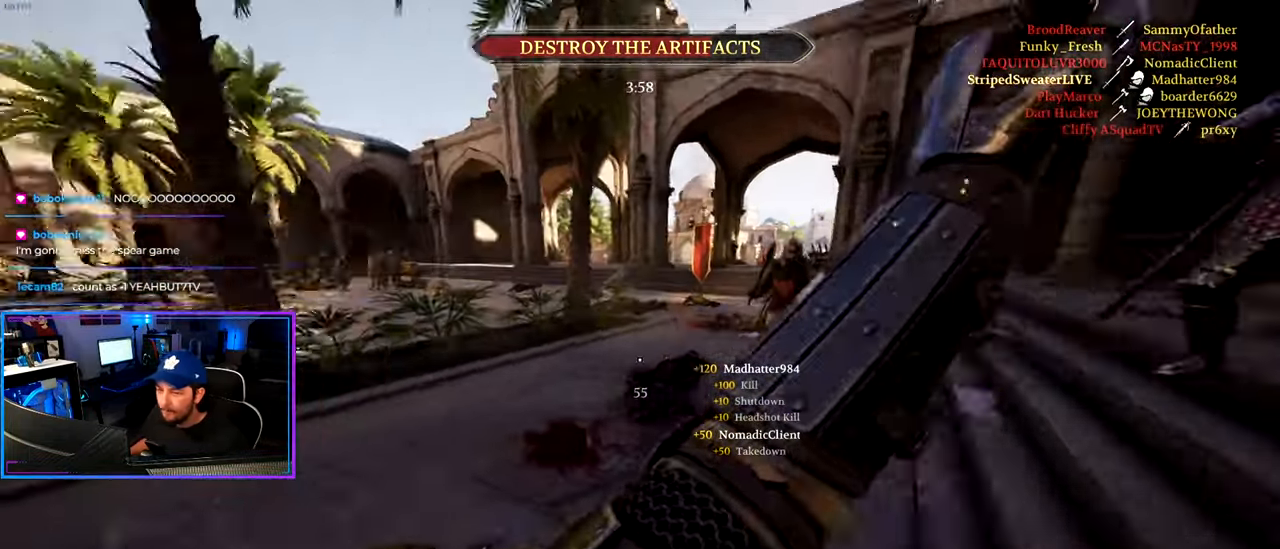
{"keys": ["d", "shift", "w"], "mouse": [], "mouse_move": "still", "events": [[33, "mouse_right", "down"], [133, "mouse_right", "up"], [217, "a", "up"], [317, "d", "down"]]}
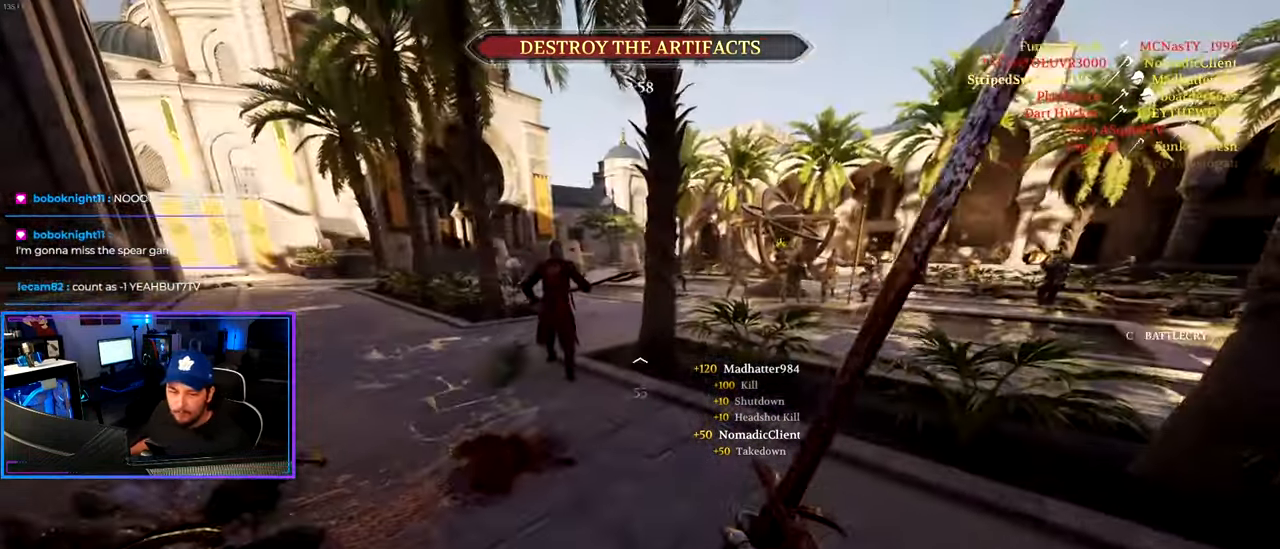
{"keys": ["d", "shift", "w", "z"], "mouse": [], "mouse_move": "right", "events": [[383, "z", "down"]]}
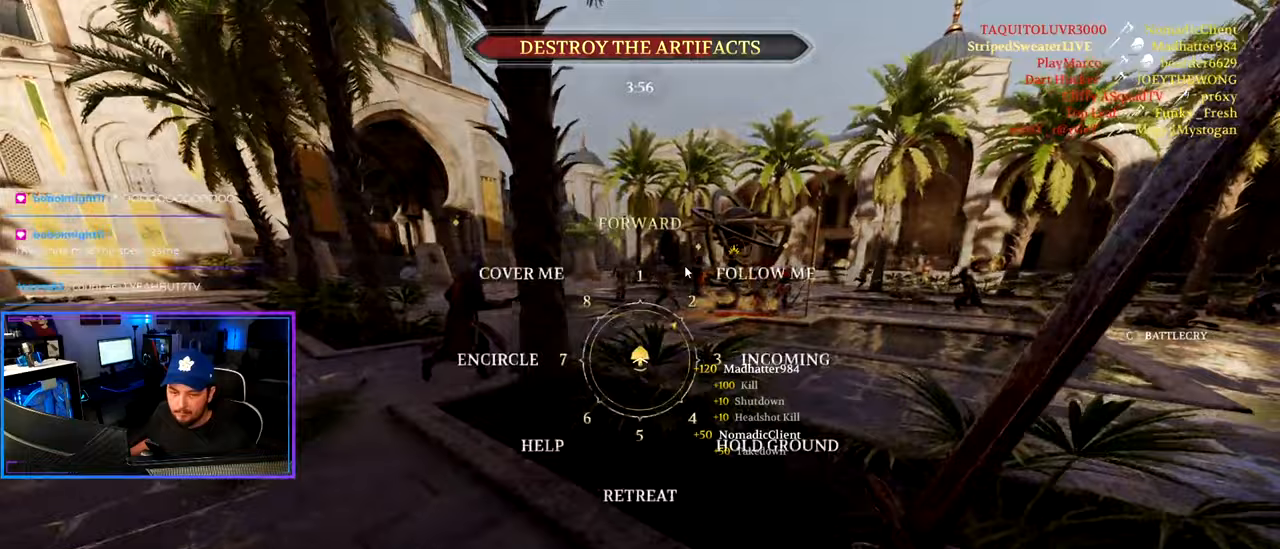
{"keys": ["d", "shift", "w"], "mouse": [], "mouse_move": "right", "events": [[17, "z", "up"]]}
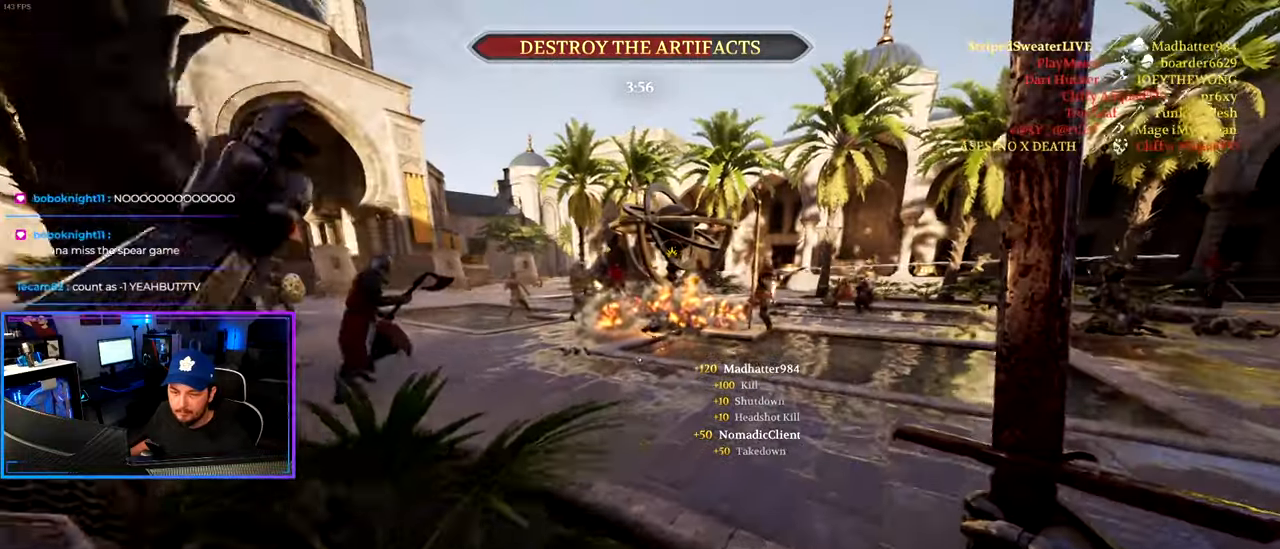
{"keys": ["a", "shift", "w"], "mouse": [], "mouse_move": "left", "events": [[217, "d", "up"], [267, "a", "down"]]}
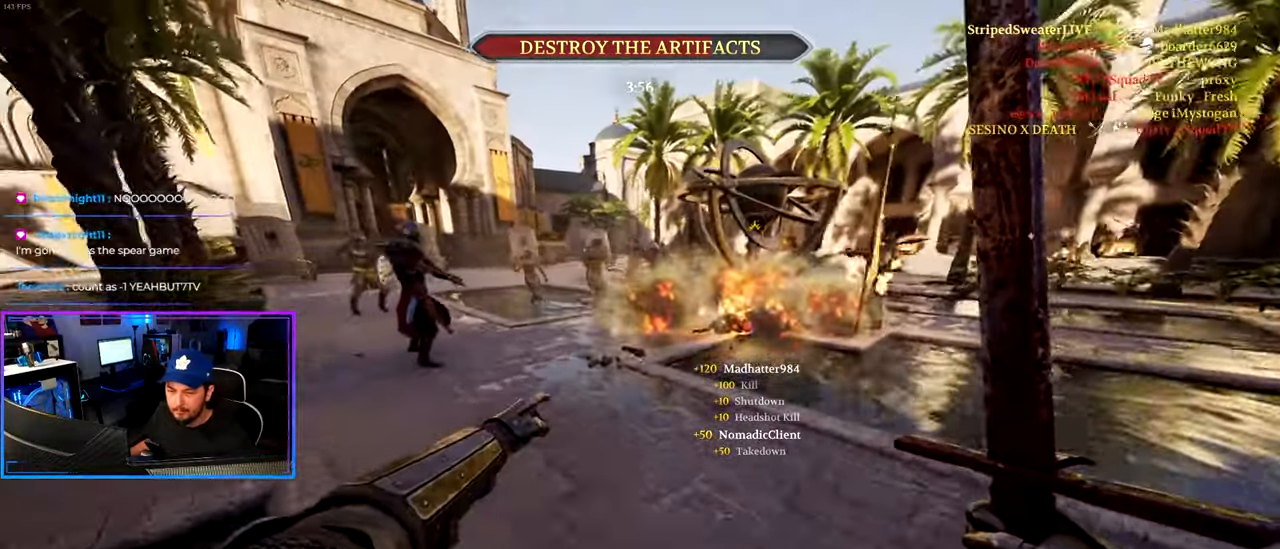
{"keys": ["a", "shift", "w"], "mouse": [], "mouse_move": "still", "events": []}